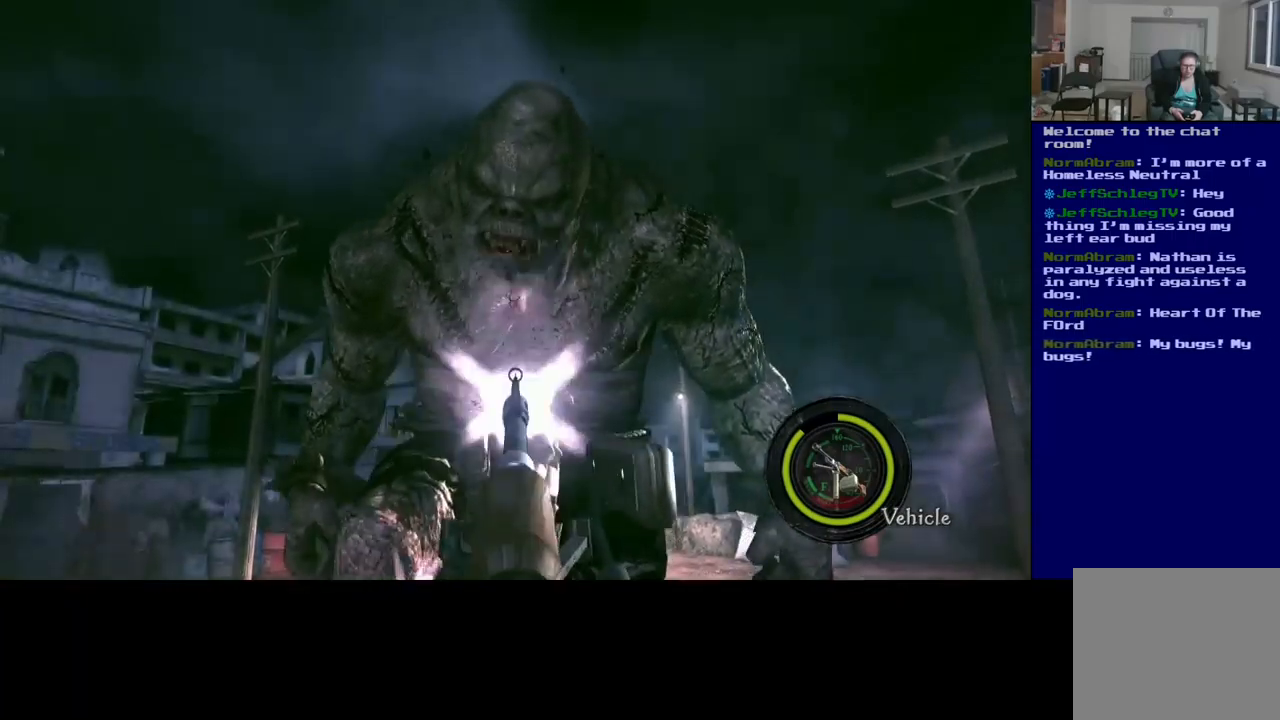
Gameplay with a controller (Xbox layout); each line is a JSON object with the inputs held at the frame after it (dt_ms = milliseconds from this image to that frame). "events" lists button and stick changes between this image and that frame as [ms after this image, input, new state], when the widget could be followed in between. Not read: R3.
{"dt_ms": 500, "buttons": ["R2"], "left_stick": "center", "right_stick": "up-left", "events": [[233, "right_stick", "center"], [467, "right_stick", "up-left"]]}
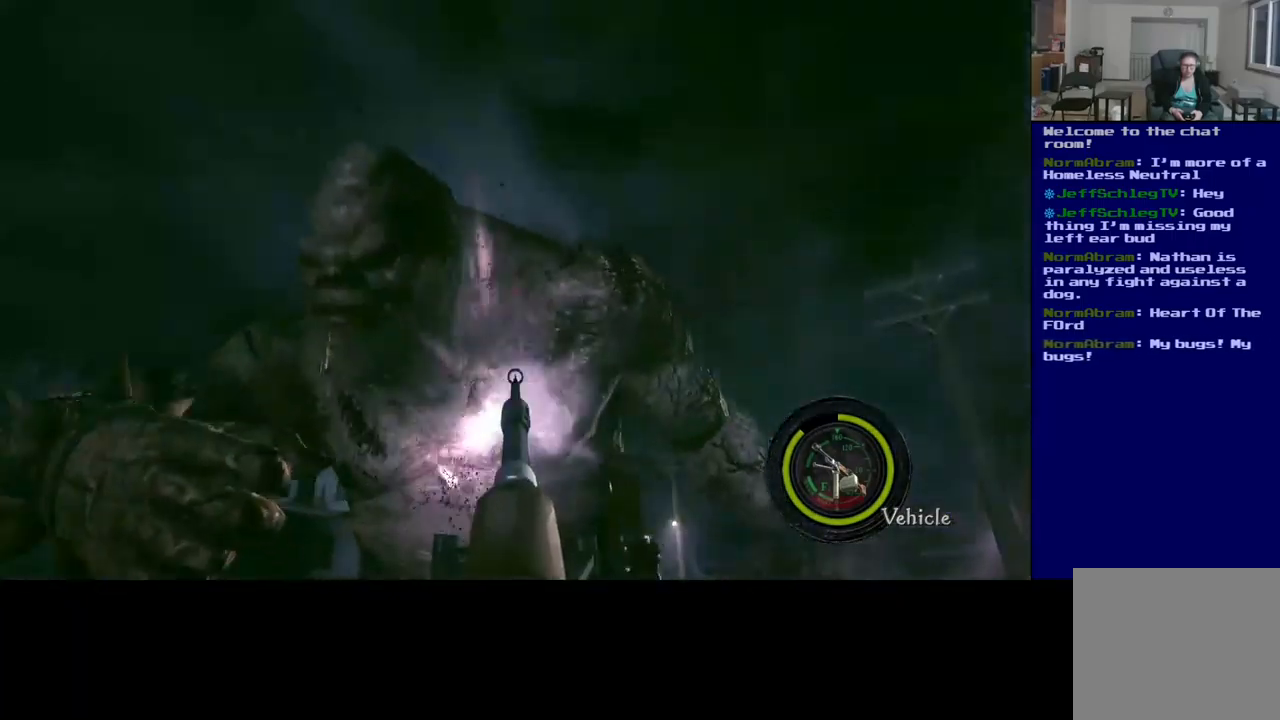
{"dt_ms": 500, "buttons": ["R2"], "left_stick": "center", "right_stick": "center", "events": [[233, "right_stick", "center"]]}
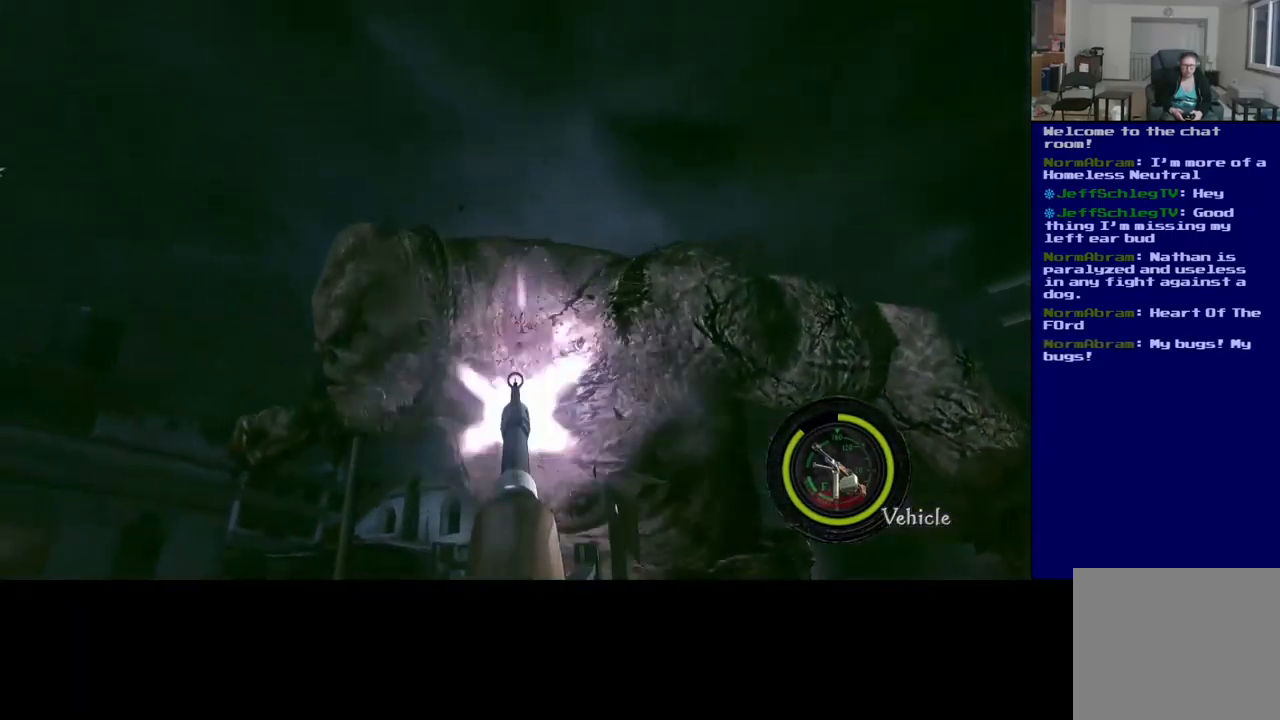
{"dt_ms": 500, "buttons": ["R2"], "left_stick": "center", "right_stick": "center", "events": [[100, "right_stick", "down-left"], [183, "right_stick", "left"], [300, "right_stick", "center"]]}
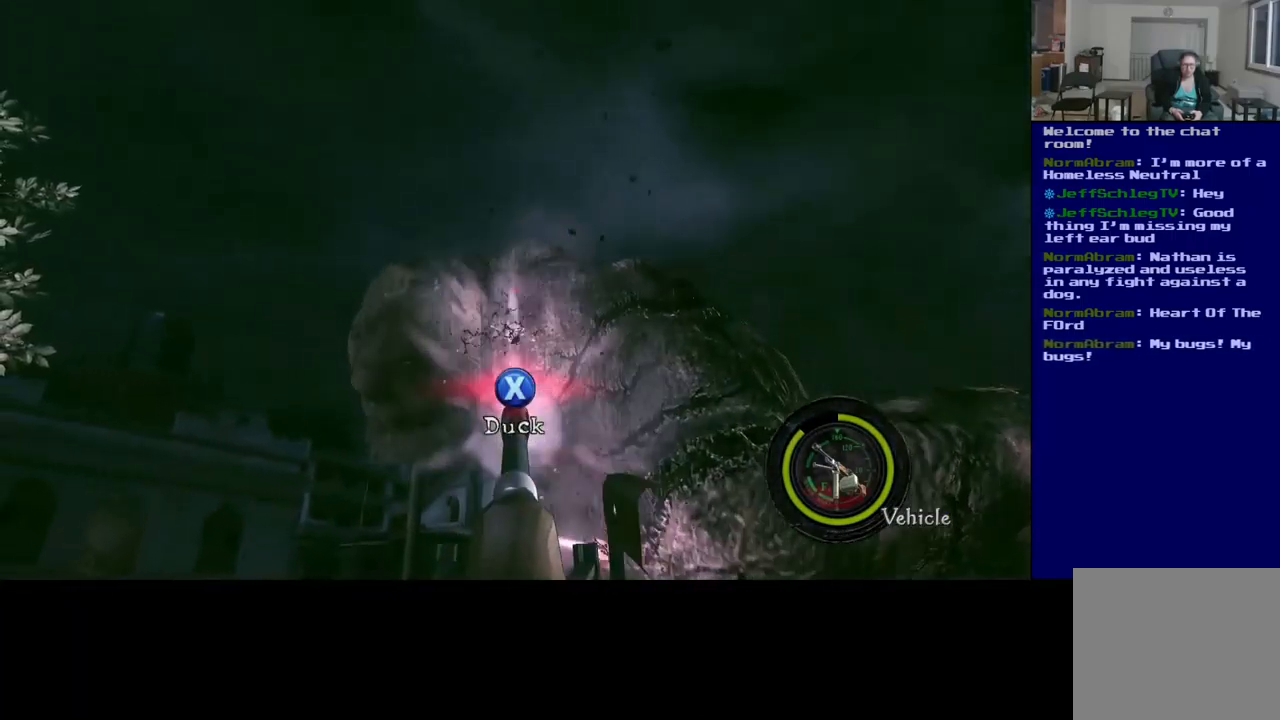
{"dt_ms": 500, "buttons": ["R2"], "left_stick": "center", "right_stick": "right", "events": [[17, "right_stick", "left"], [250, "right_stick", "center"], [317, "right_stick", "right"]]}
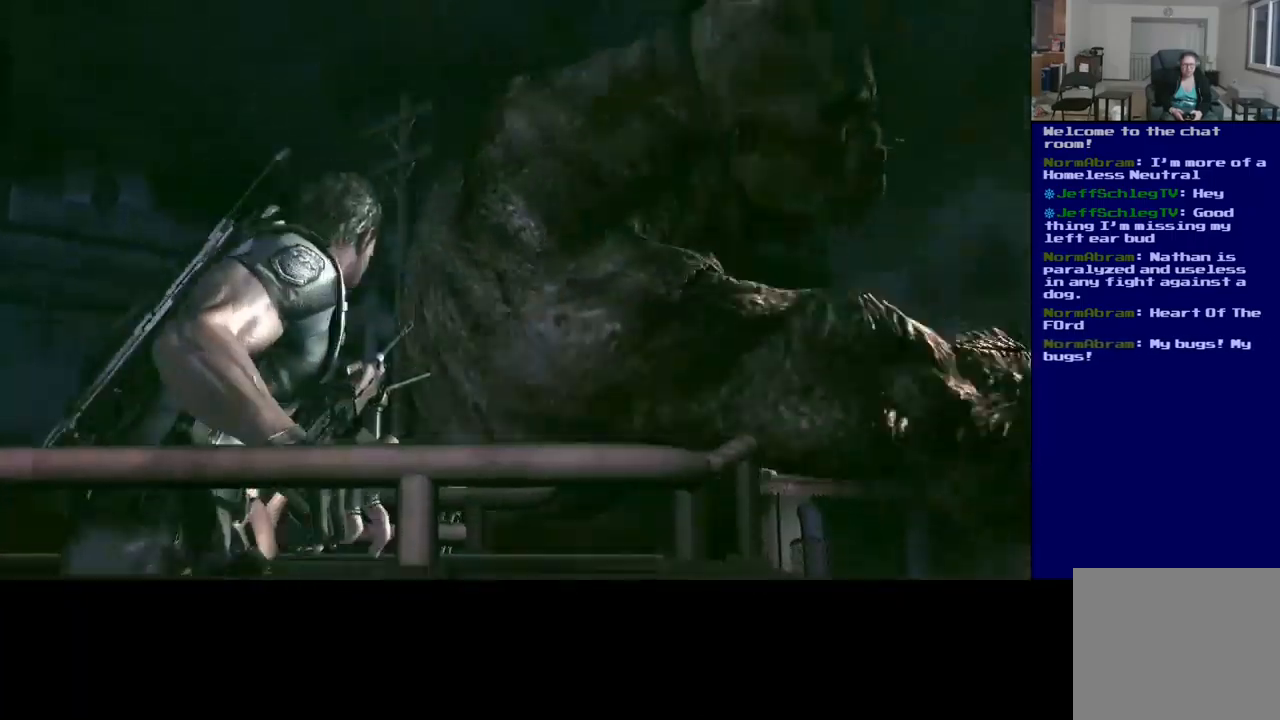
{"dt_ms": 500, "buttons": ["R2"], "left_stick": "center", "right_stick": "center", "events": [[83, "right_stick", "center"], [150, "X", "down"], [300, "X", "up"]]}
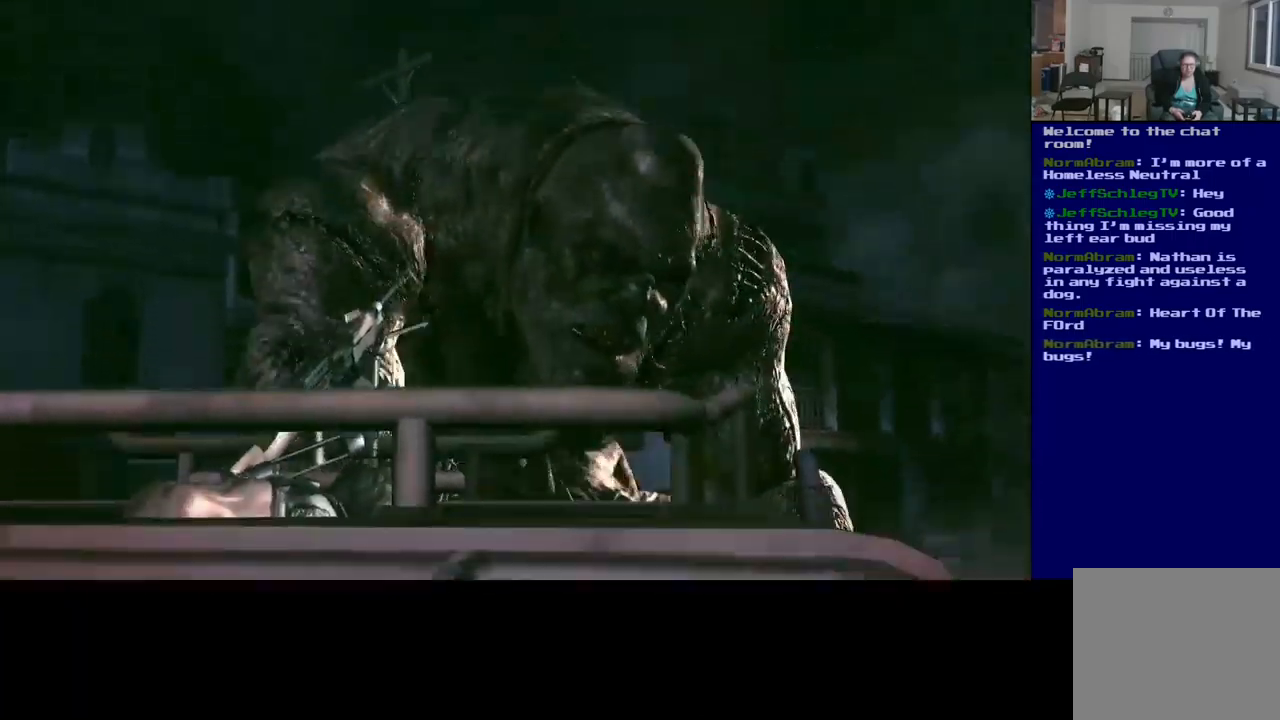
{"dt_ms": 500, "buttons": ["R2"], "left_stick": "center", "right_stick": "center", "events": []}
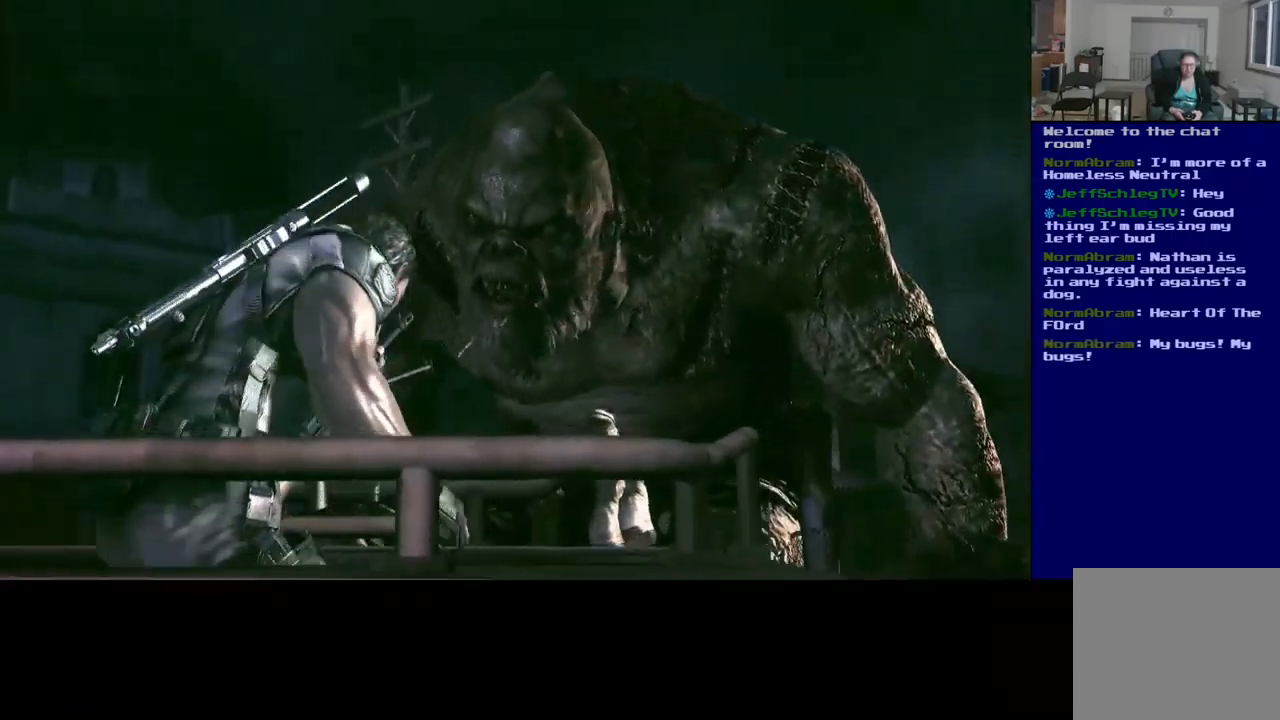
{"dt_ms": 500, "buttons": ["R2"], "left_stick": "center", "right_stick": "down", "events": [[450, "right_stick", "down"]]}
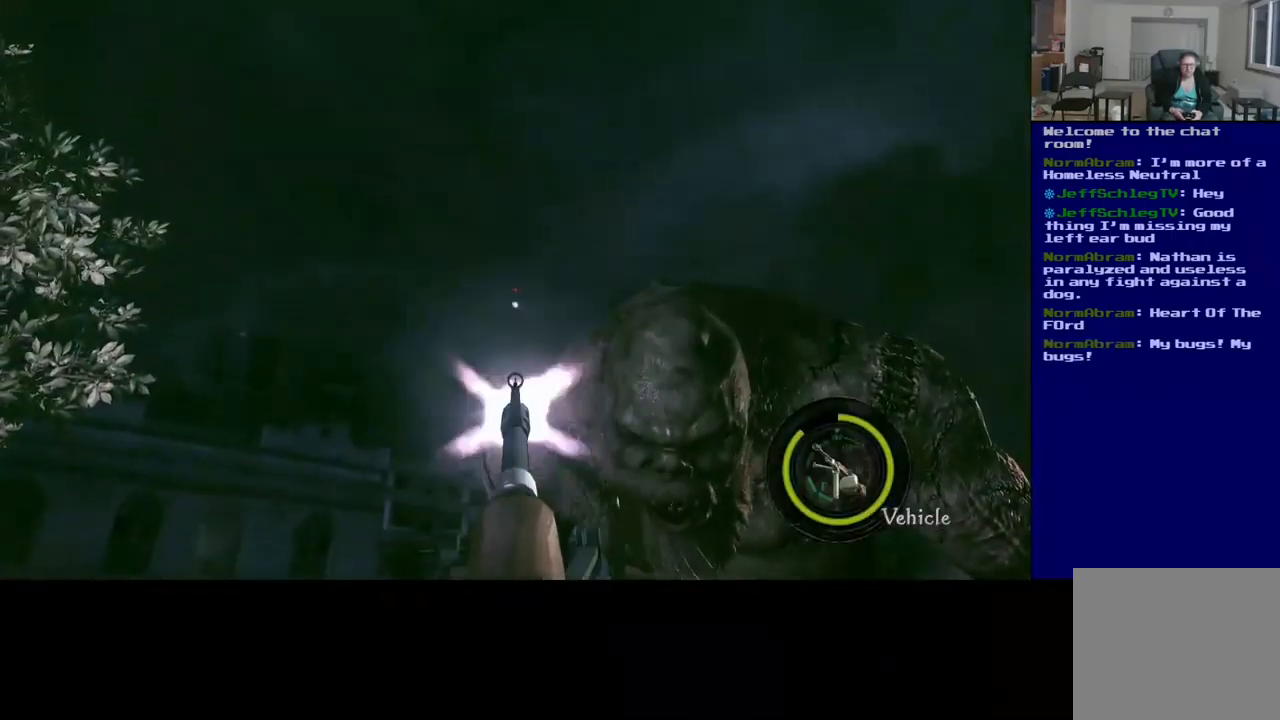
{"dt_ms": 500, "buttons": ["R2"], "left_stick": "center", "right_stick": "center", "events": [[350, "right_stick", "right"], [483, "right_stick", "center"]]}
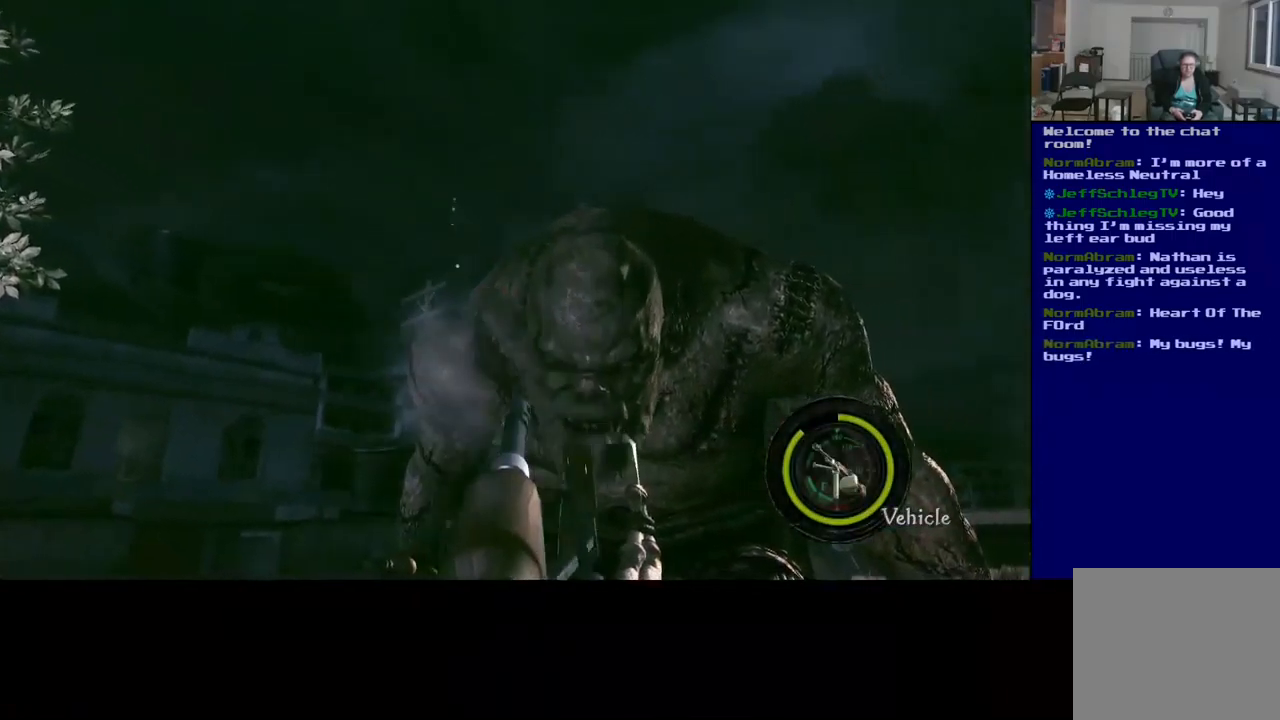
{"dt_ms": 500, "buttons": ["R2"], "left_stick": "center", "right_stick": "center", "events": [[217, "right_stick", "down-right"], [400, "right_stick", "center"]]}
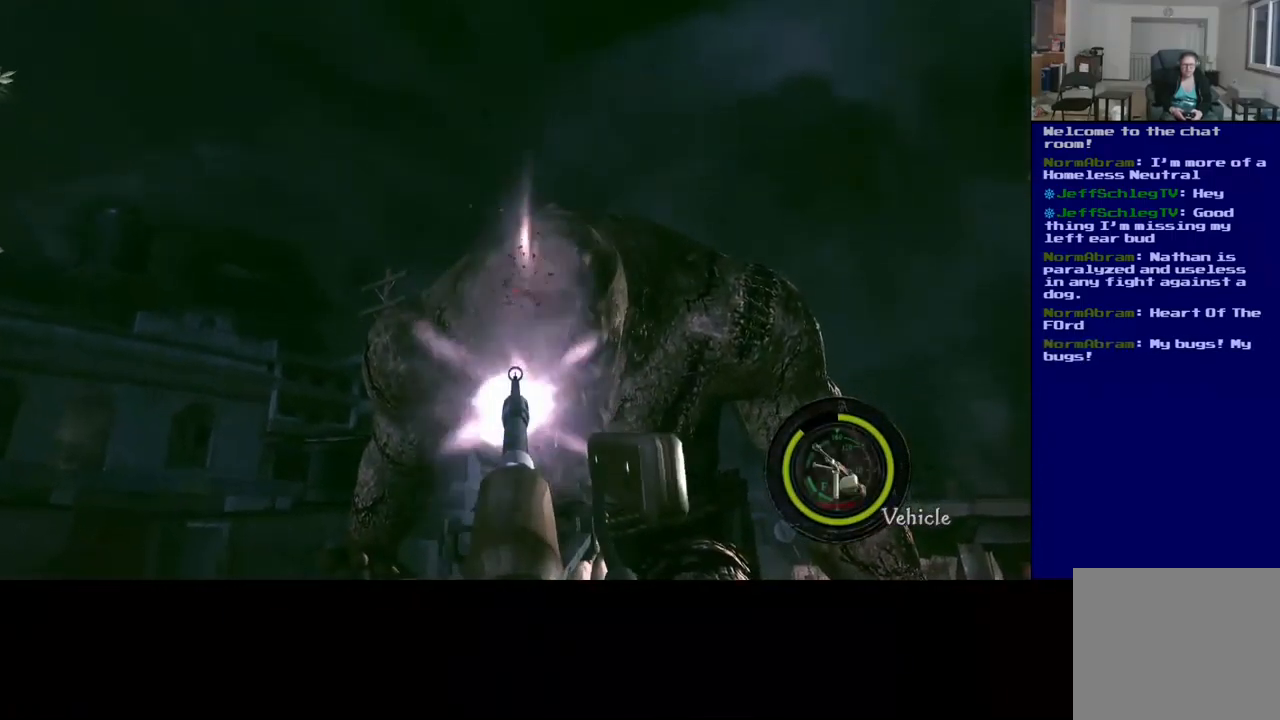
{"dt_ms": 500, "buttons": ["R2"], "left_stick": "center", "right_stick": "center", "events": [[17, "right_stick", "right"], [83, "right_stick", "down-right"], [183, "right_stick", "center"]]}
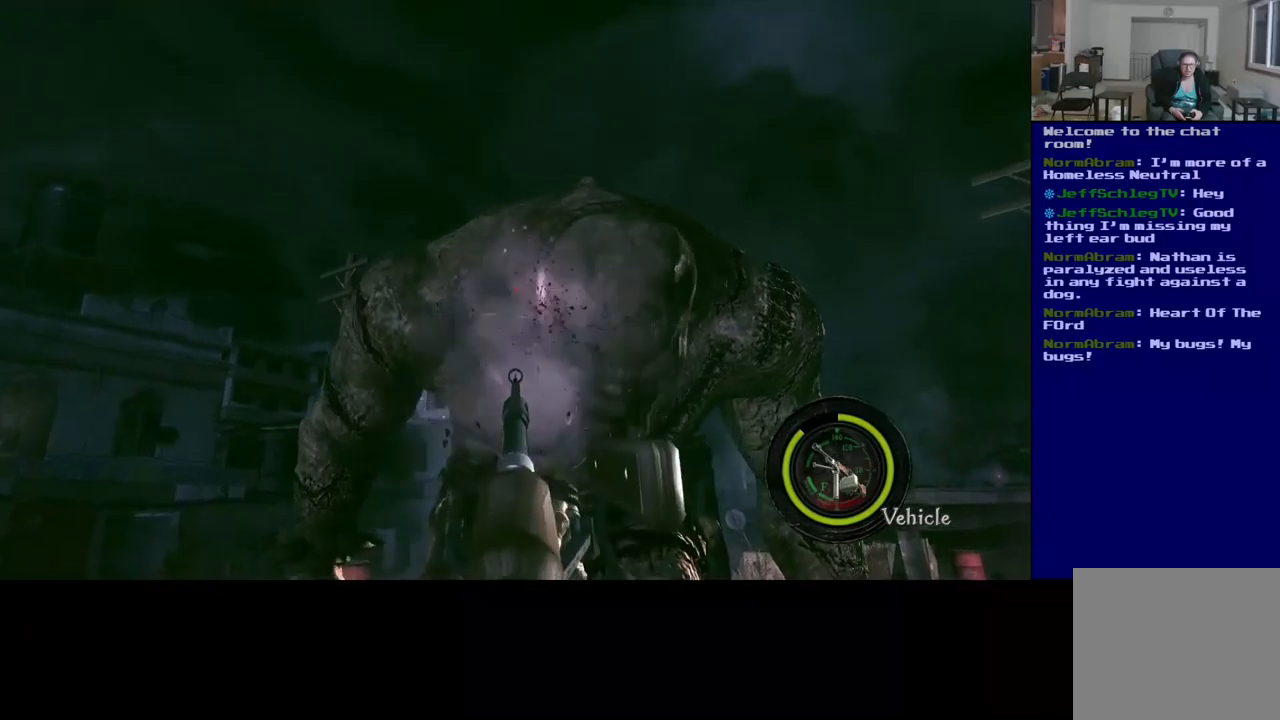
{"dt_ms": 500, "buttons": ["R2"], "left_stick": "center", "right_stick": "up-left", "events": [[134, "right_stick", "right"], [417, "right_stick", "up-left"]]}
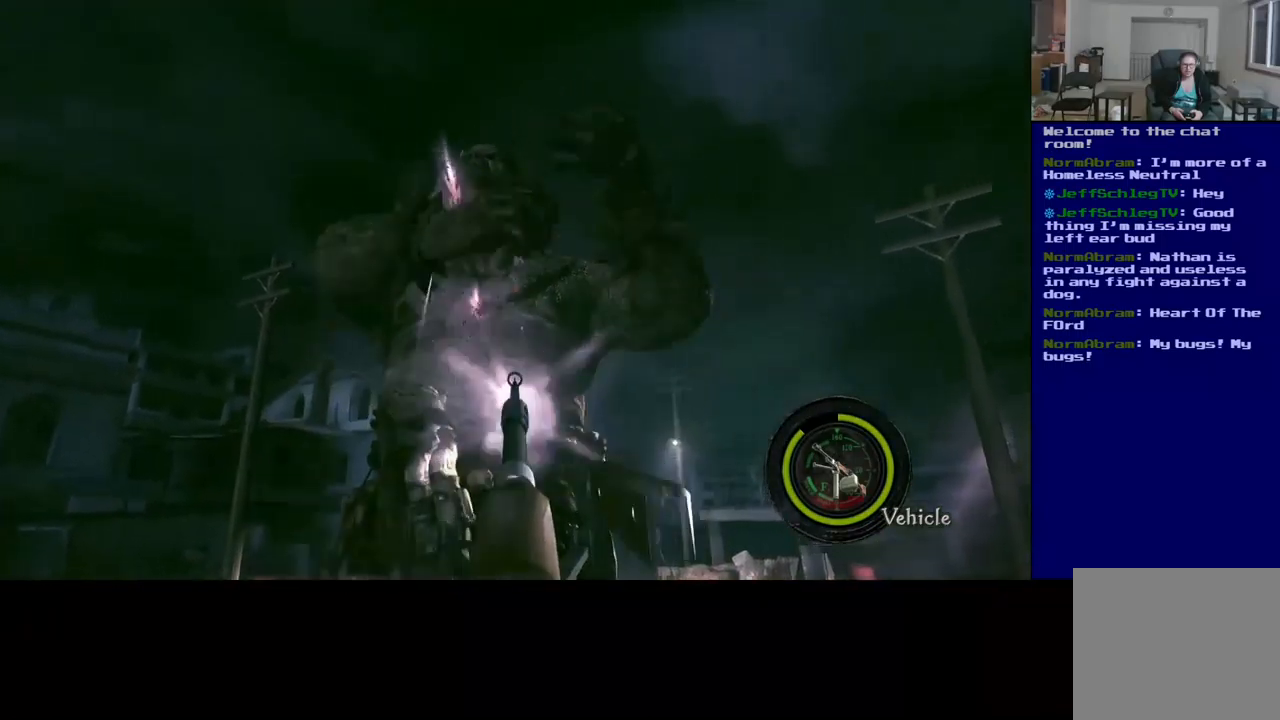
{"dt_ms": 500, "buttons": ["R2"], "left_stick": "center", "right_stick": "center", "events": [[134, "right_stick", "center"], [250, "right_stick", "down"], [384, "right_stick", "center"]]}
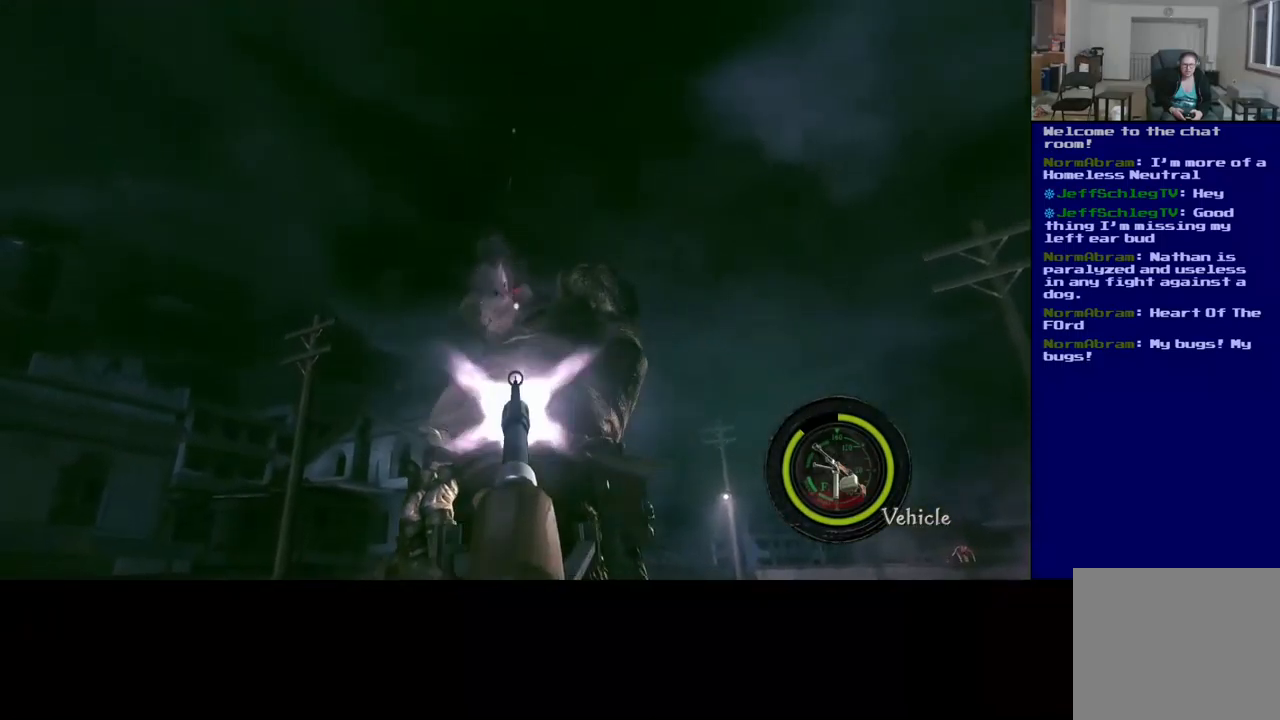
{"dt_ms": 500, "buttons": ["R2"], "left_stick": "center", "right_stick": "down-left", "events": [[450, "right_stick", "down-left"]]}
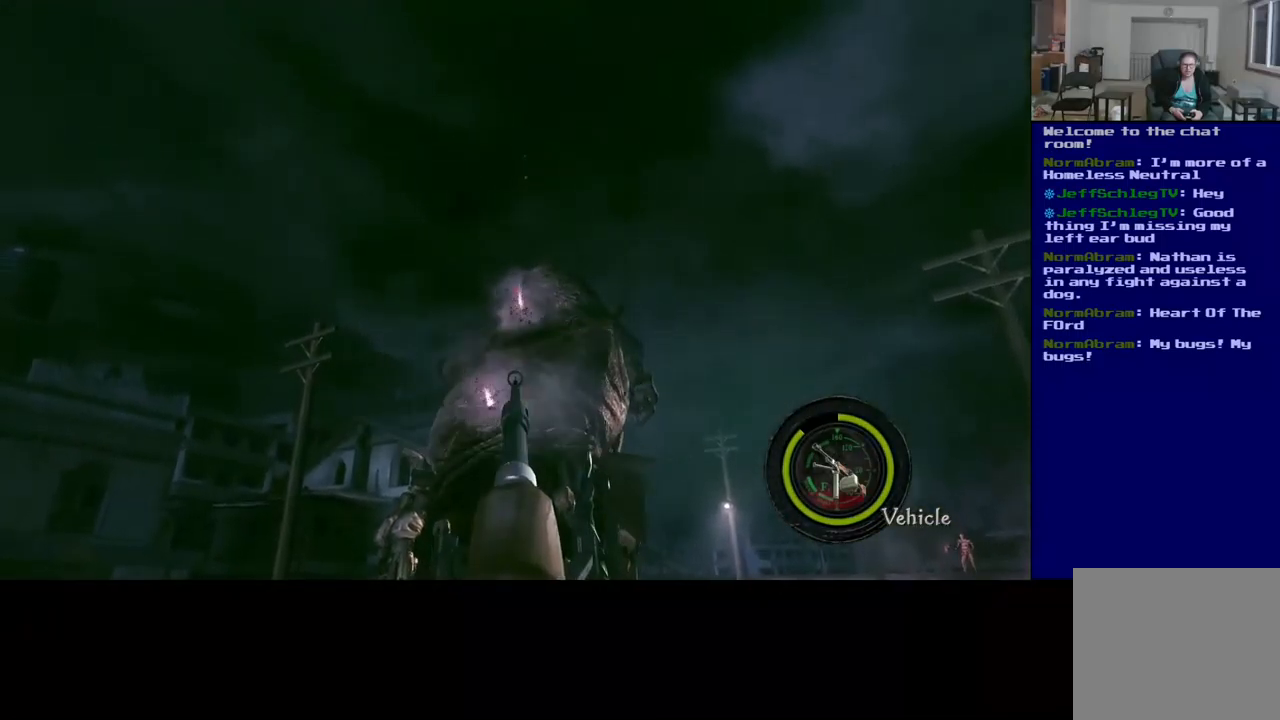
{"dt_ms": 500, "buttons": ["R2"], "left_stick": "center", "right_stick": "up", "events": [[100, "right_stick", "down"], [250, "right_stick", "up"]]}
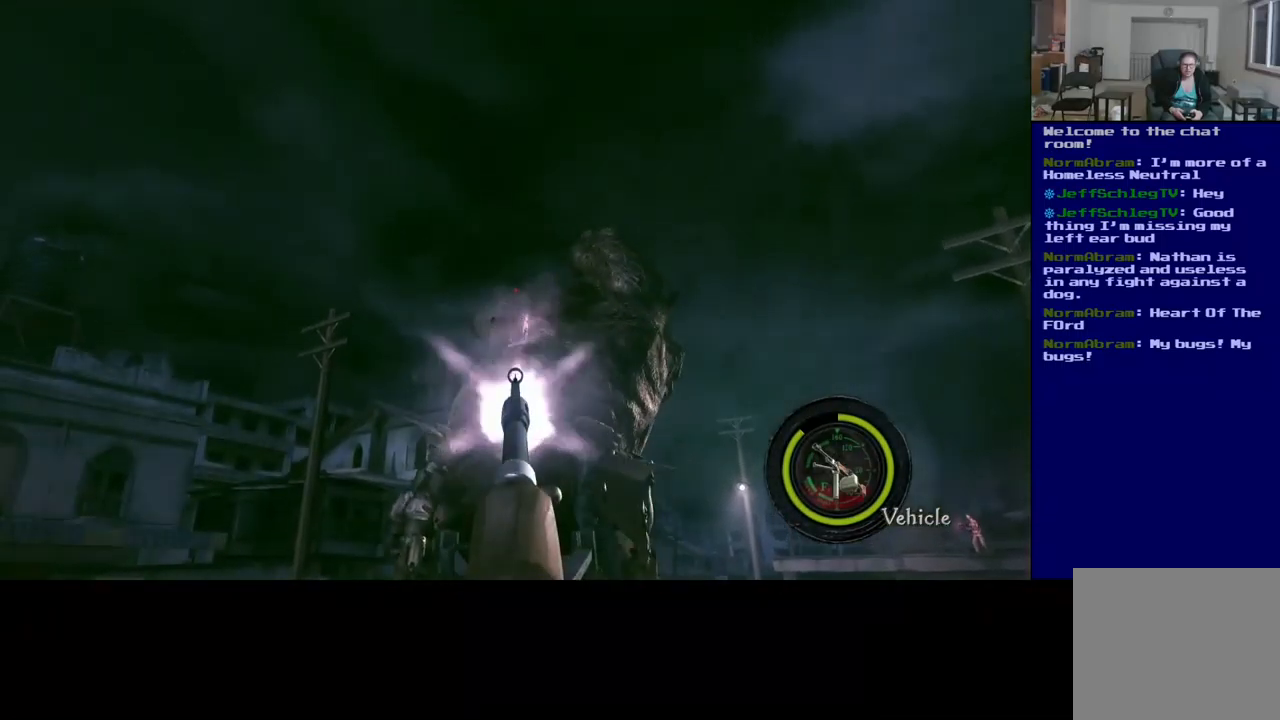
{"dt_ms": 500, "buttons": ["R2"], "left_stick": "center", "right_stick": "center", "events": [[67, "right_stick", "center"], [217, "right_stick", "down-right"], [267, "right_stick", "right"], [500, "right_stick", "center"]]}
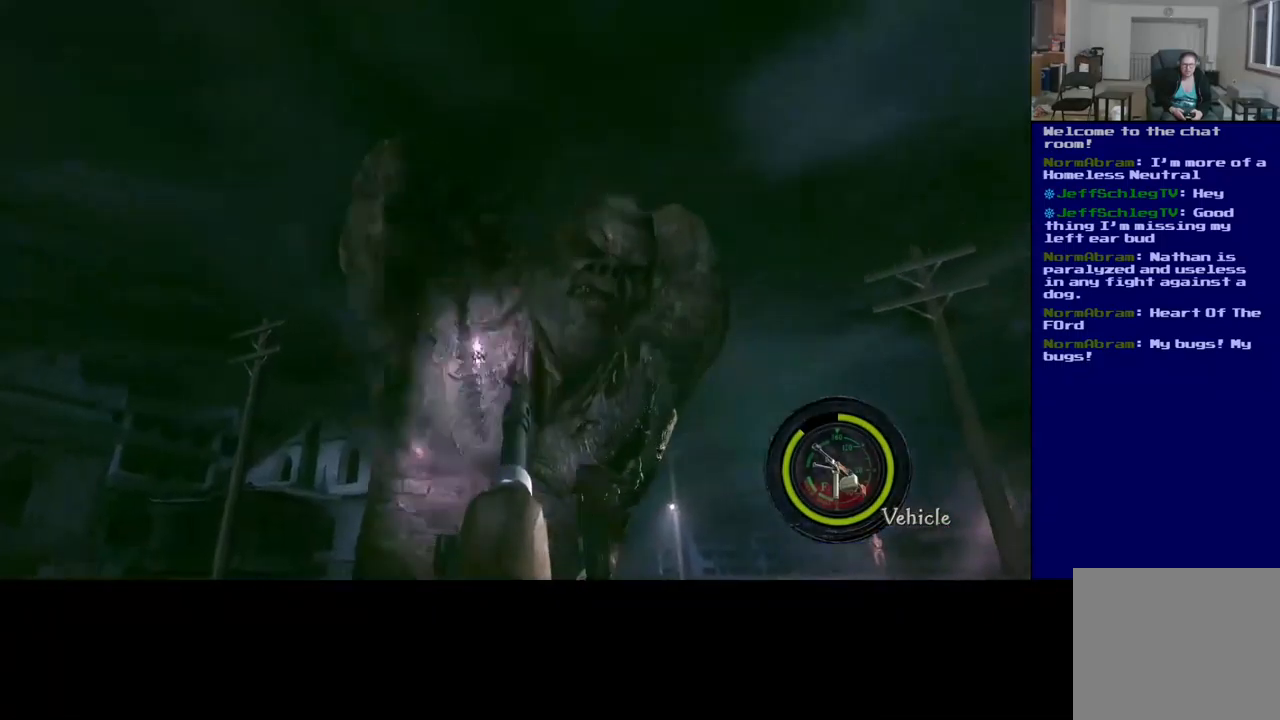
{"dt_ms": 500, "buttons": ["R2"], "left_stick": "center", "right_stick": "center", "events": [[134, "X", "down"], [184, "A", "down"], [350, "X", "up"], [367, "A", "up"]]}
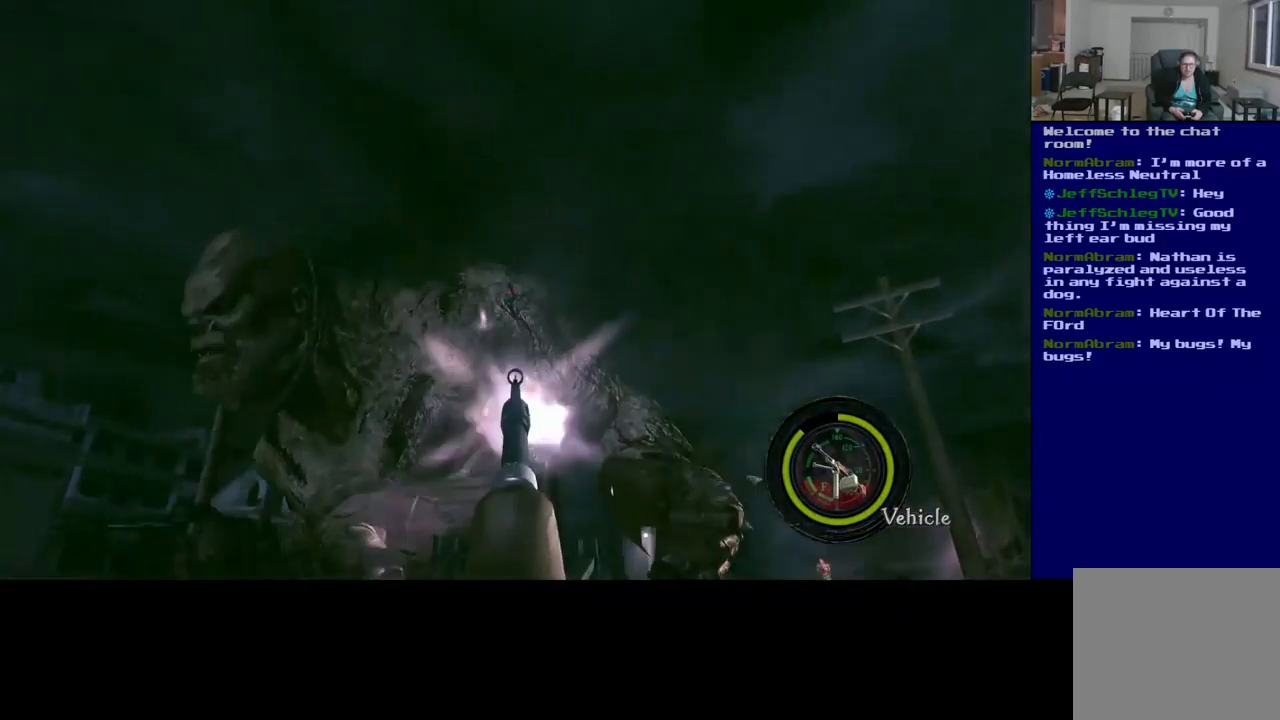
{"dt_ms": 500, "buttons": ["R2"], "left_stick": "center", "right_stick": "center", "events": [[117, "right_stick", "left"], [300, "right_stick", "down-left"], [500, "right_stick", "center"]]}
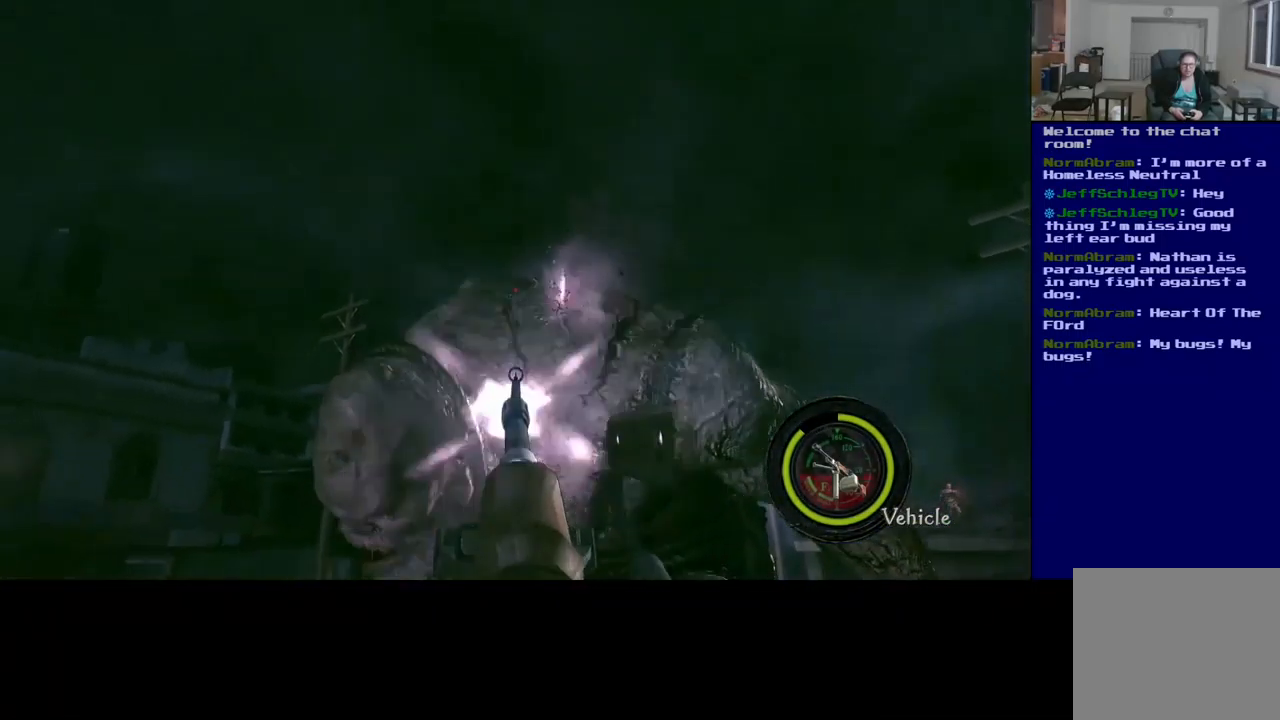
{"dt_ms": 1000, "buttons": ["R2"], "left_stick": "center", "right_stick": "right"}
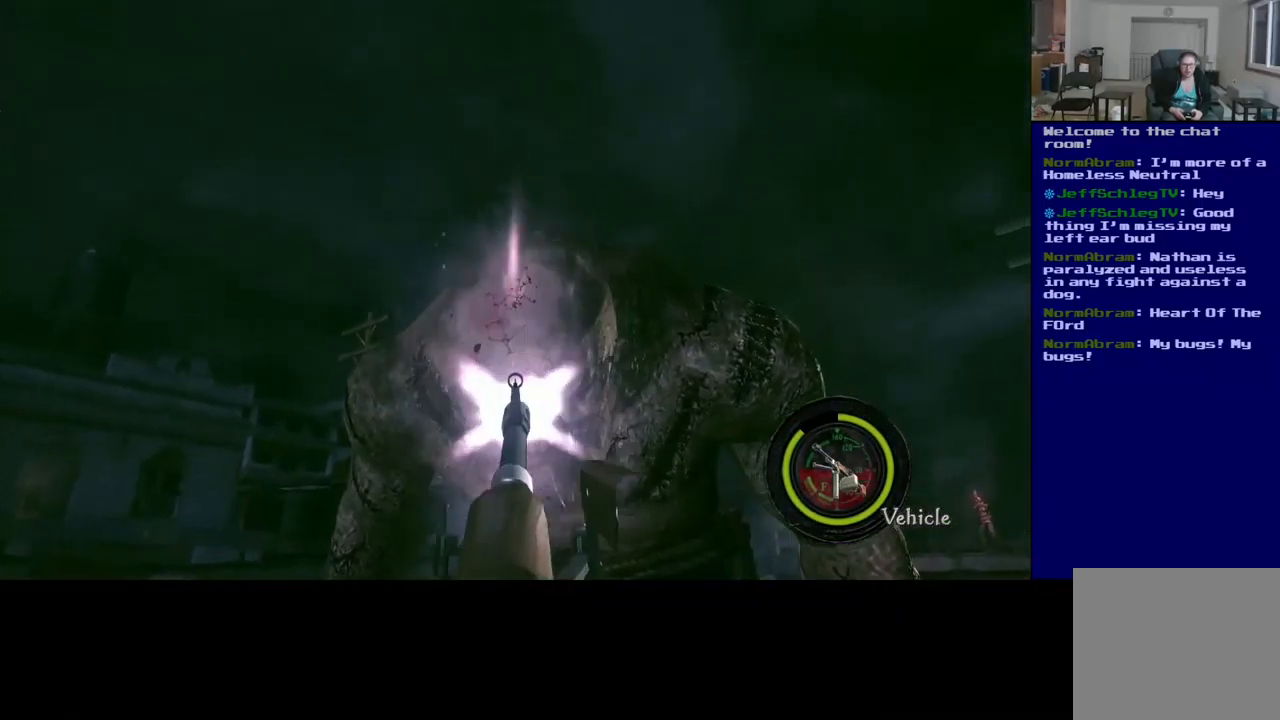
{"dt_ms": 516, "buttons": ["R2"], "left_stick": "center", "right_stick": "center", "events": [[17, "right_stick", "center"]]}
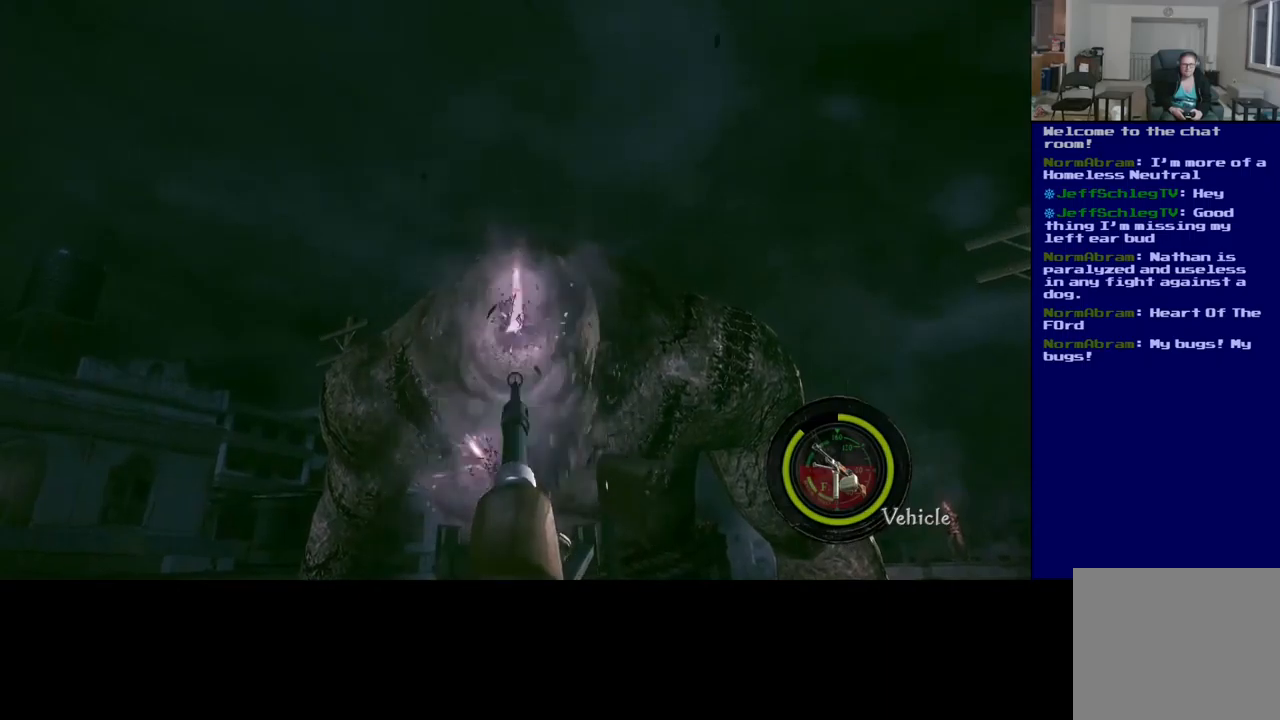
{"dt_ms": 500, "buttons": ["R2"], "left_stick": "center", "right_stick": "center", "events": []}
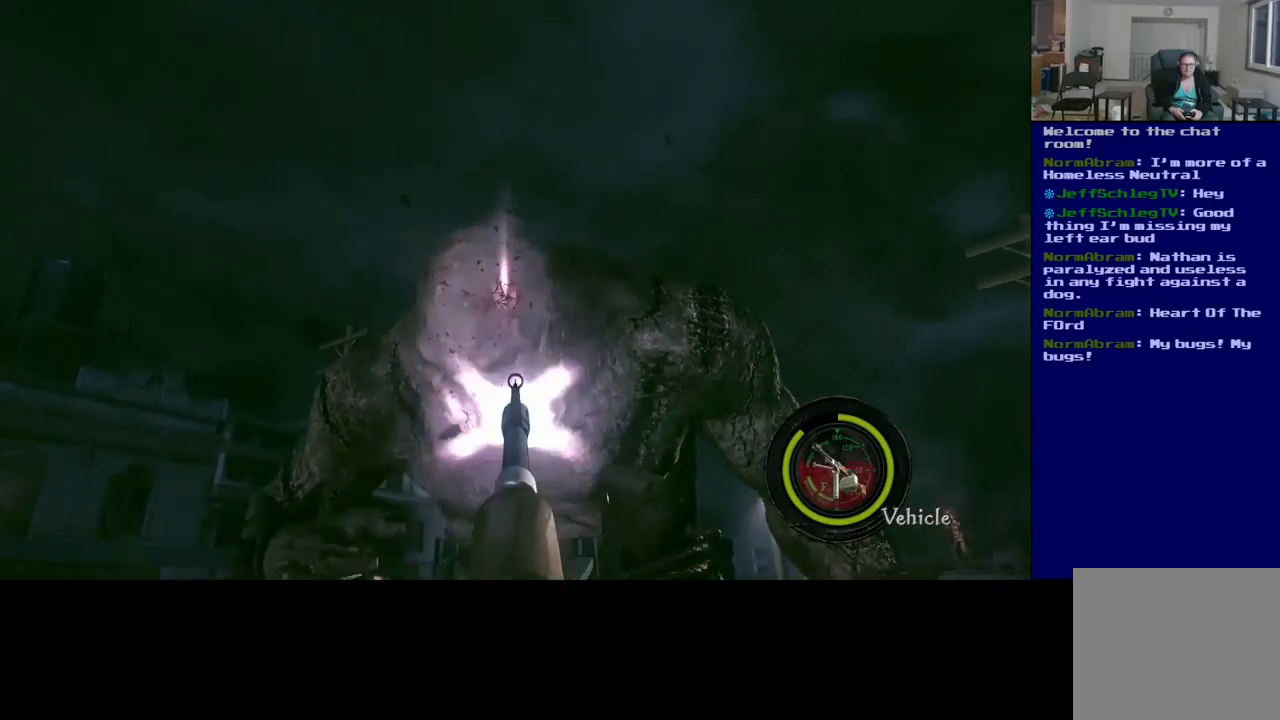
{"dt_ms": 500, "buttons": ["R2"], "left_stick": "center", "right_stick": "up", "events": [[200, "right_stick", "left"], [417, "right_stick", "up"]]}
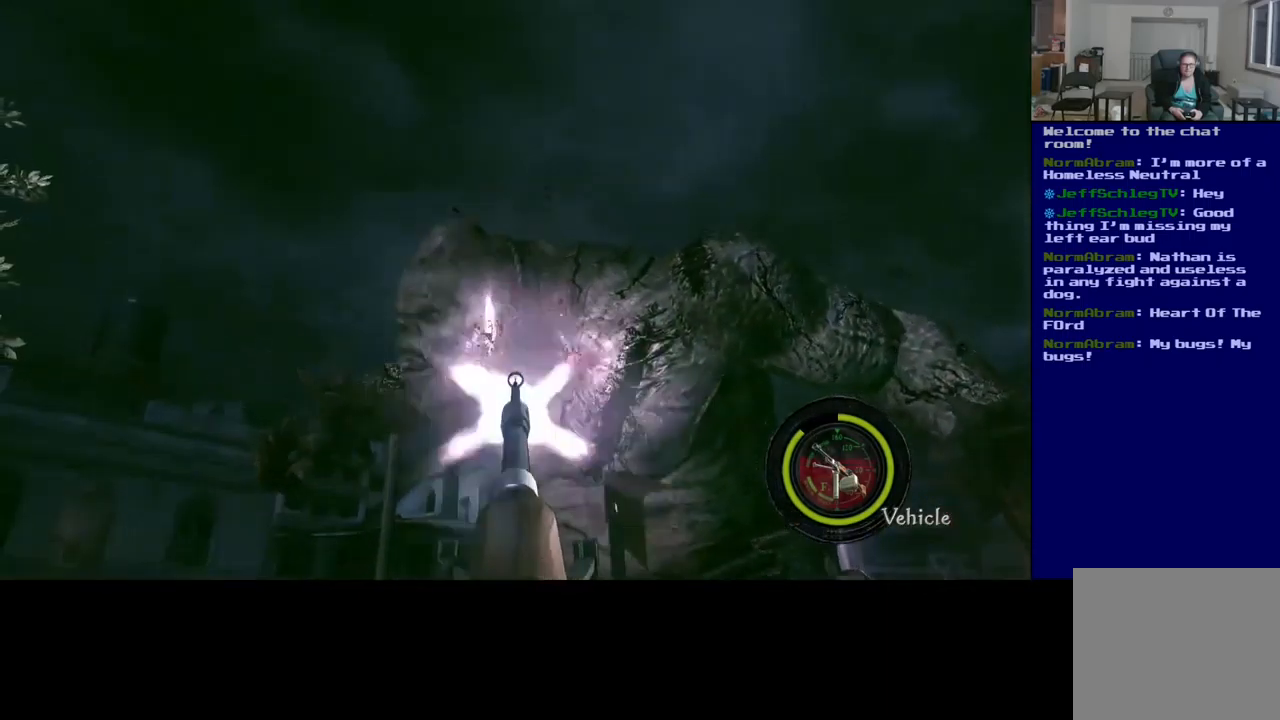
{"dt_ms": 500, "buttons": ["R2"], "left_stick": "center", "right_stick": "down-left", "events": [[50, "right_stick", "center"], [200, "right_stick", "down-left"]]}
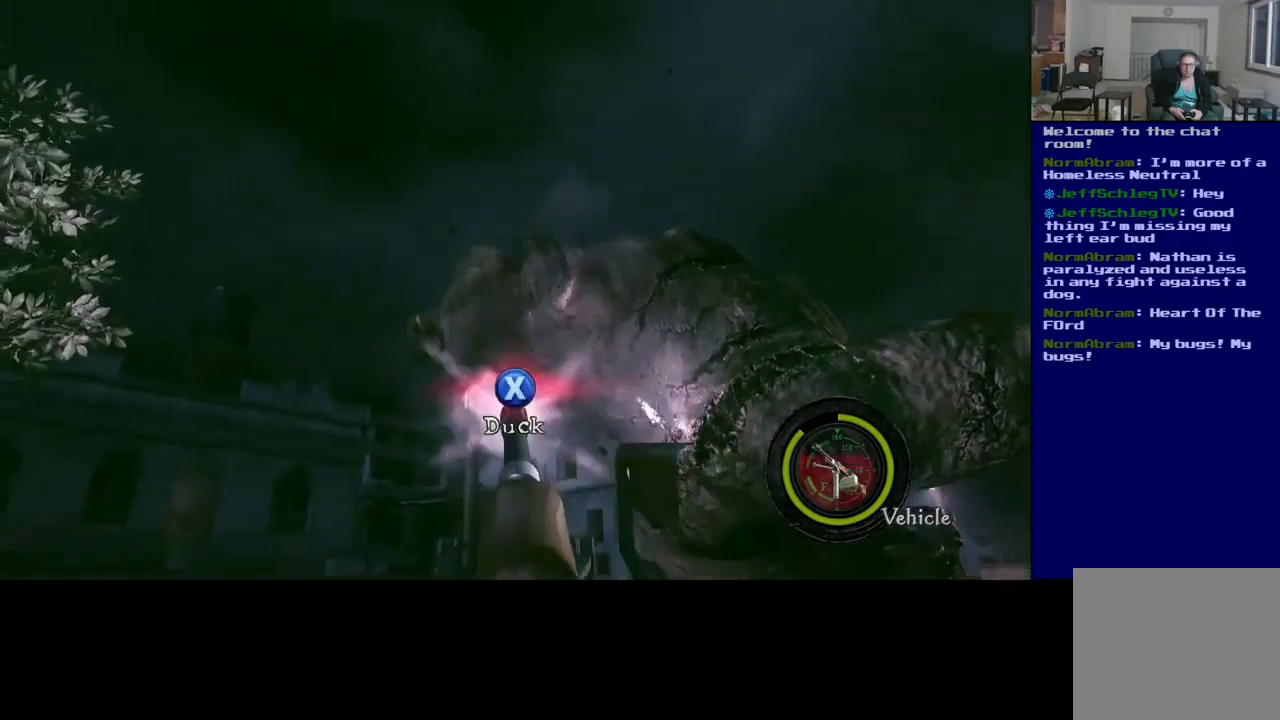
{"dt_ms": 500, "buttons": ["X"], "left_stick": "center", "right_stick": "center", "events": [[34, "right_stick", "down"], [200, "right_stick", "center"], [300, "R2", "up"], [300, "X", "down"]]}
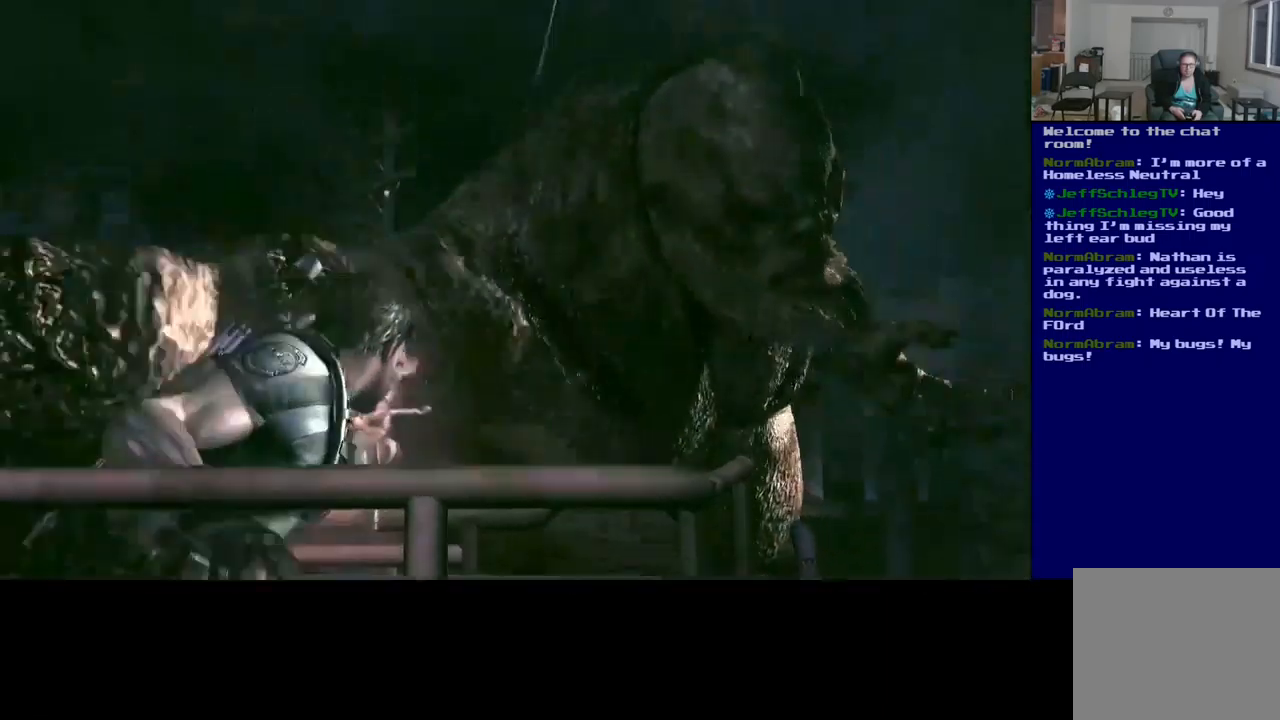
{"dt_ms": 500, "buttons": ["X"], "left_stick": "center", "right_stick": "center", "events": []}
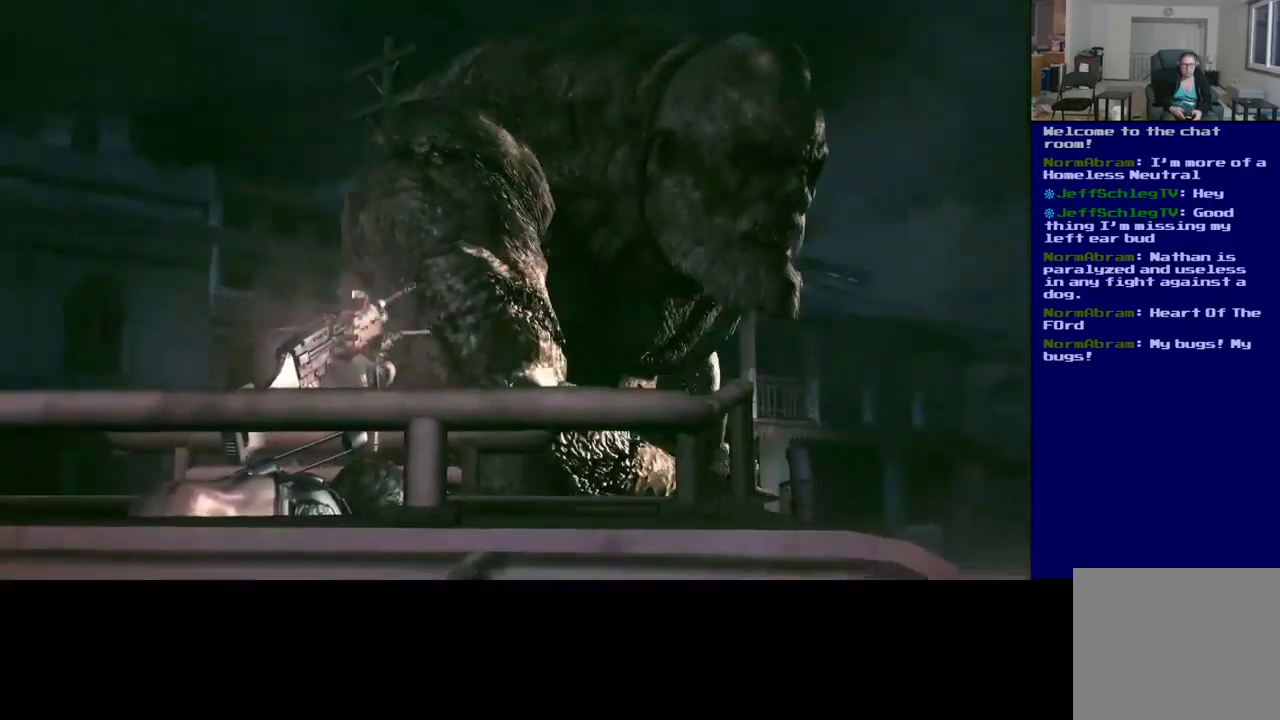
{"dt_ms": 1000, "buttons": ["R2"], "left_stick": "center", "right_stick": "center"}
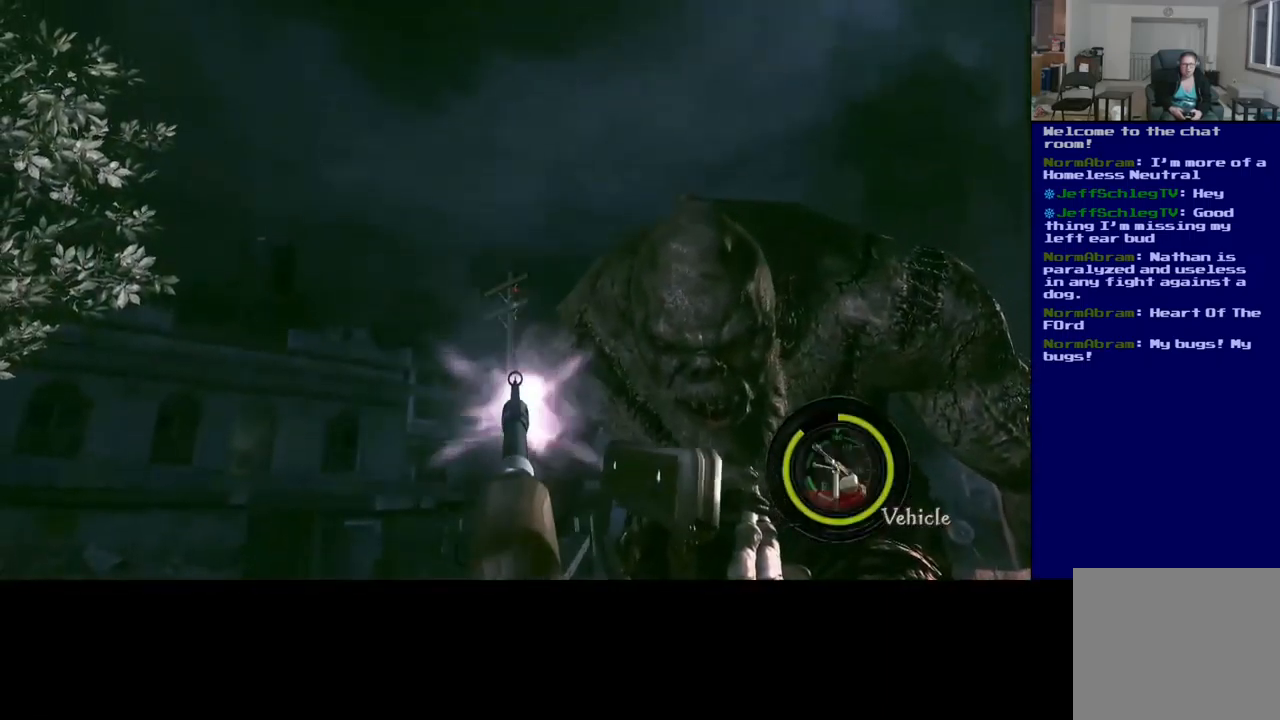
{"dt_ms": 500, "buttons": ["R2"], "left_stick": "center", "right_stick": "center", "events": [[100, "right_stick", "down-right"], [300, "right_stick", "right"], [434, "right_stick", "center"]]}
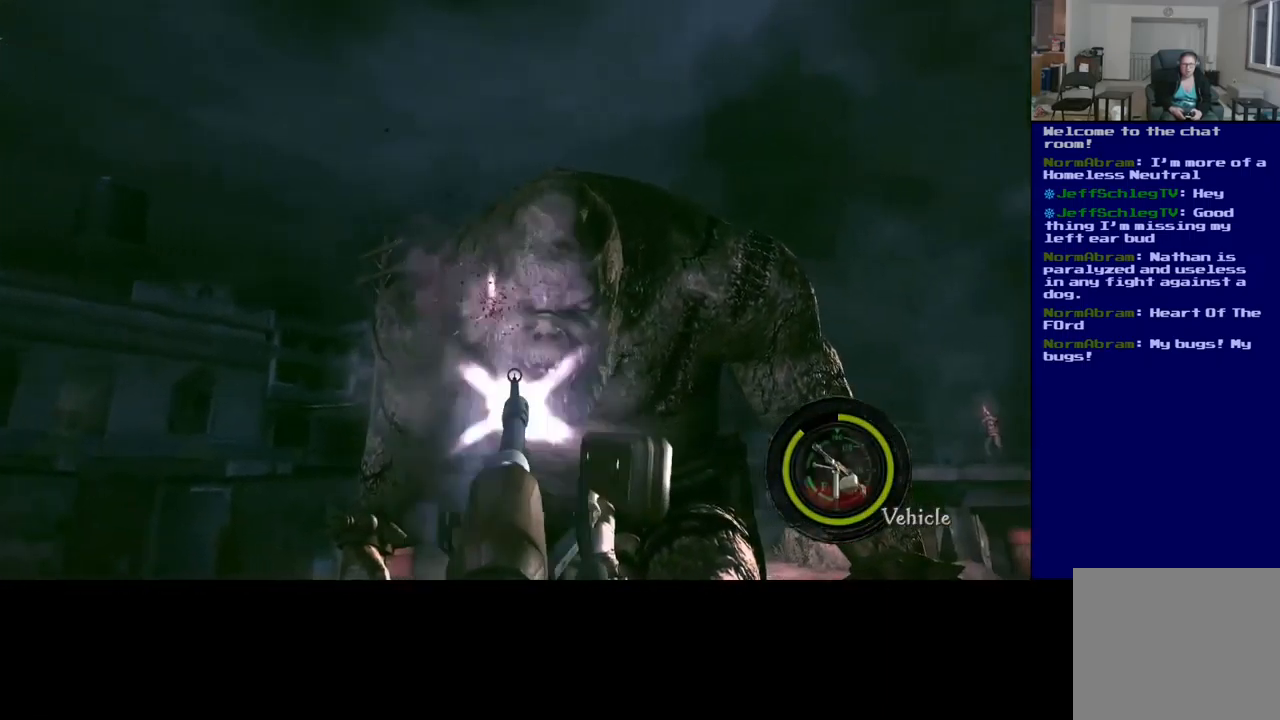
{"dt_ms": 500, "buttons": ["R2"], "left_stick": "center", "right_stick": "right", "events": [[417, "right_stick", "right"]]}
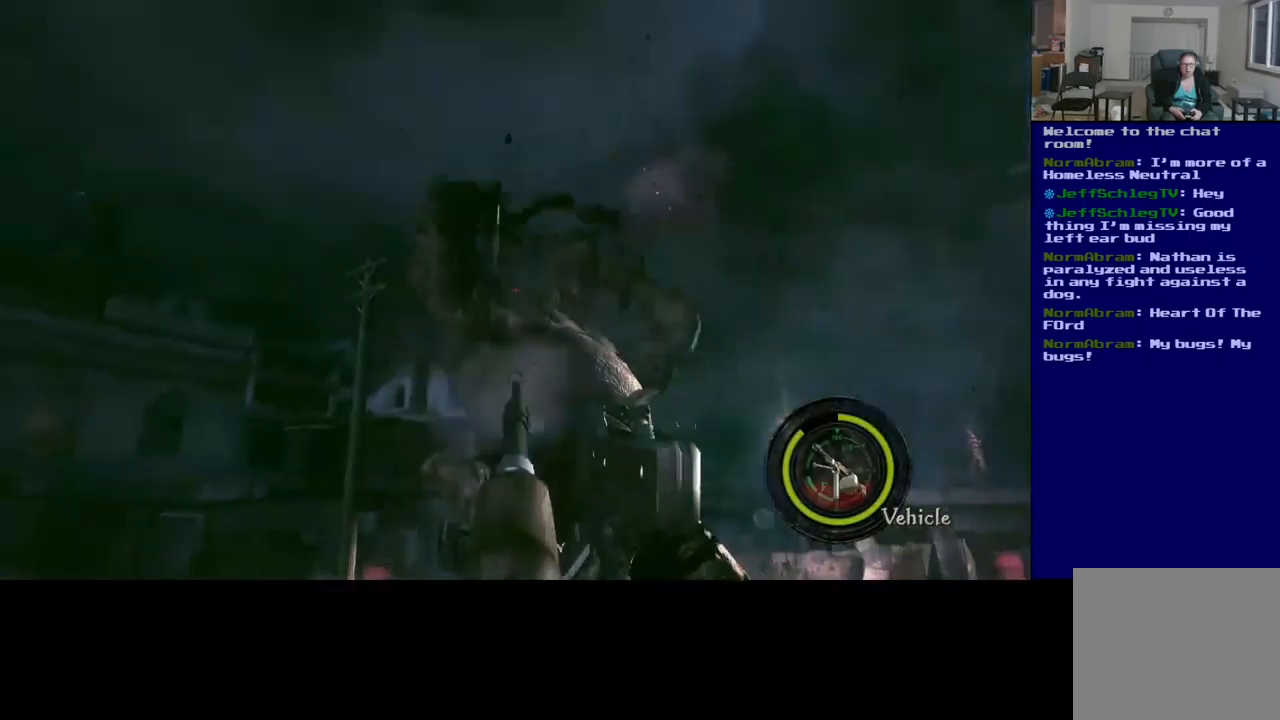
{"dt_ms": 484, "buttons": ["R2"], "left_stick": "center", "right_stick": "down", "events": [[100, "right_stick", "center"], [484, "right_stick", "down"]]}
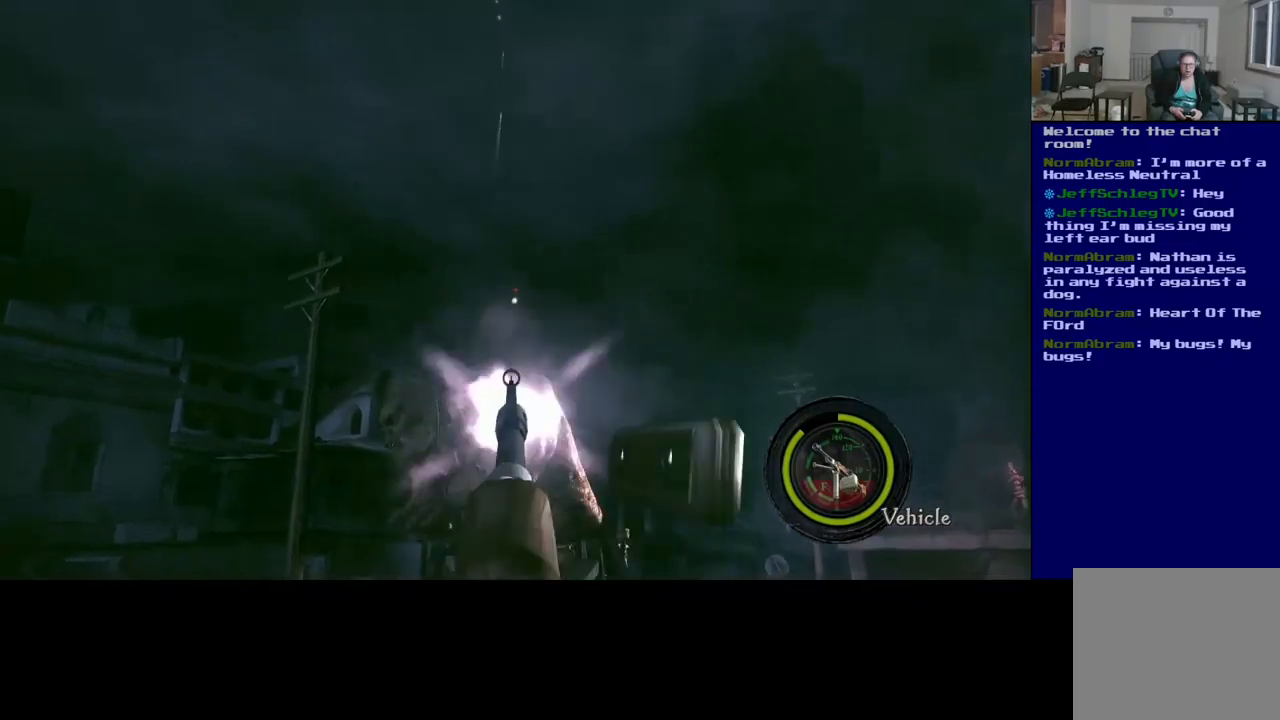
{"dt_ms": 500, "buttons": [], "left_stick": "center", "right_stick": "down", "events": [[17, "R2", "up"]]}
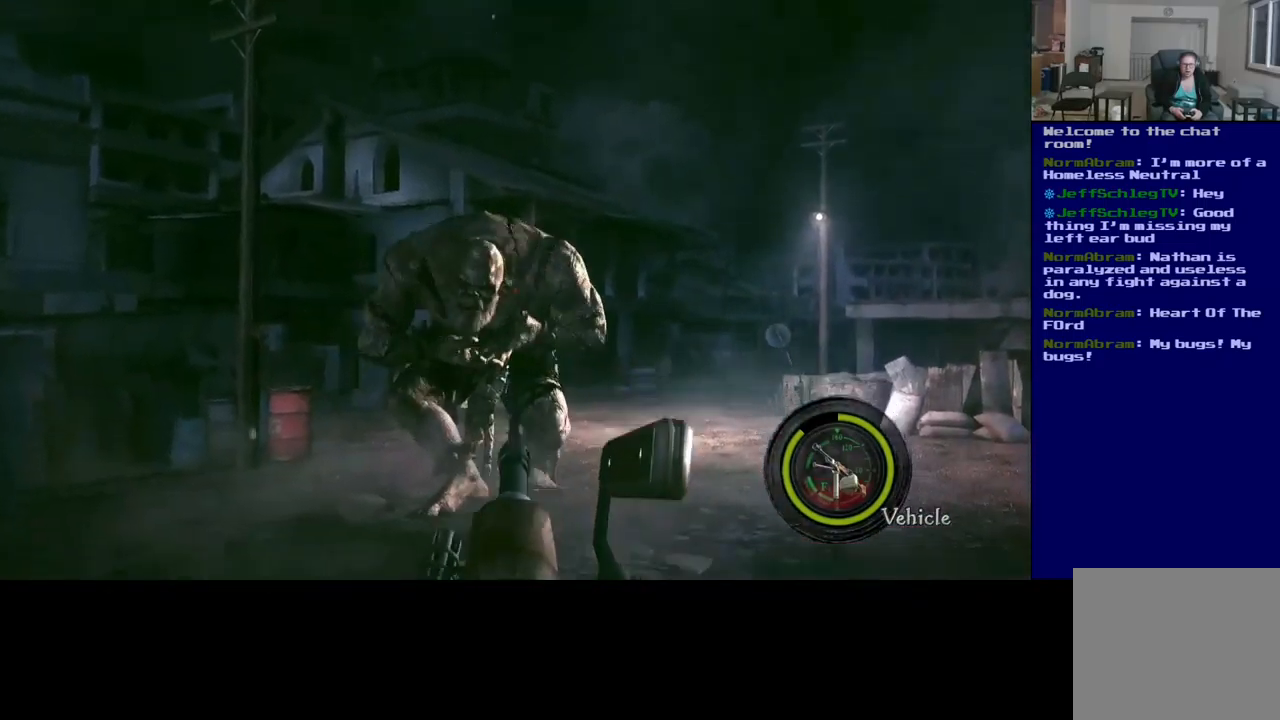
{"dt_ms": 500, "buttons": [], "left_stick": "center", "right_stick": "right", "events": [[217, "right_stick", "right"]]}
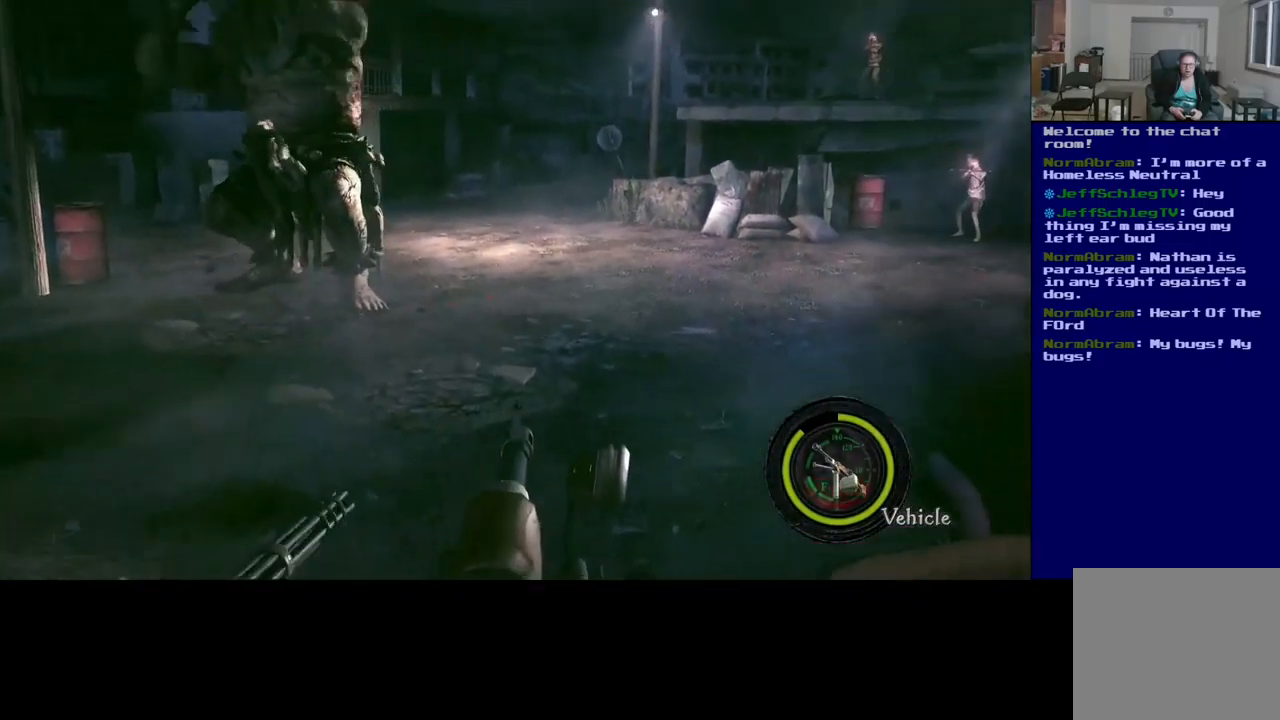
{"dt_ms": 500, "buttons": [], "left_stick": "center", "right_stick": "right", "events": [[383, "right_stick", "center"], [500, "right_stick", "right"]]}